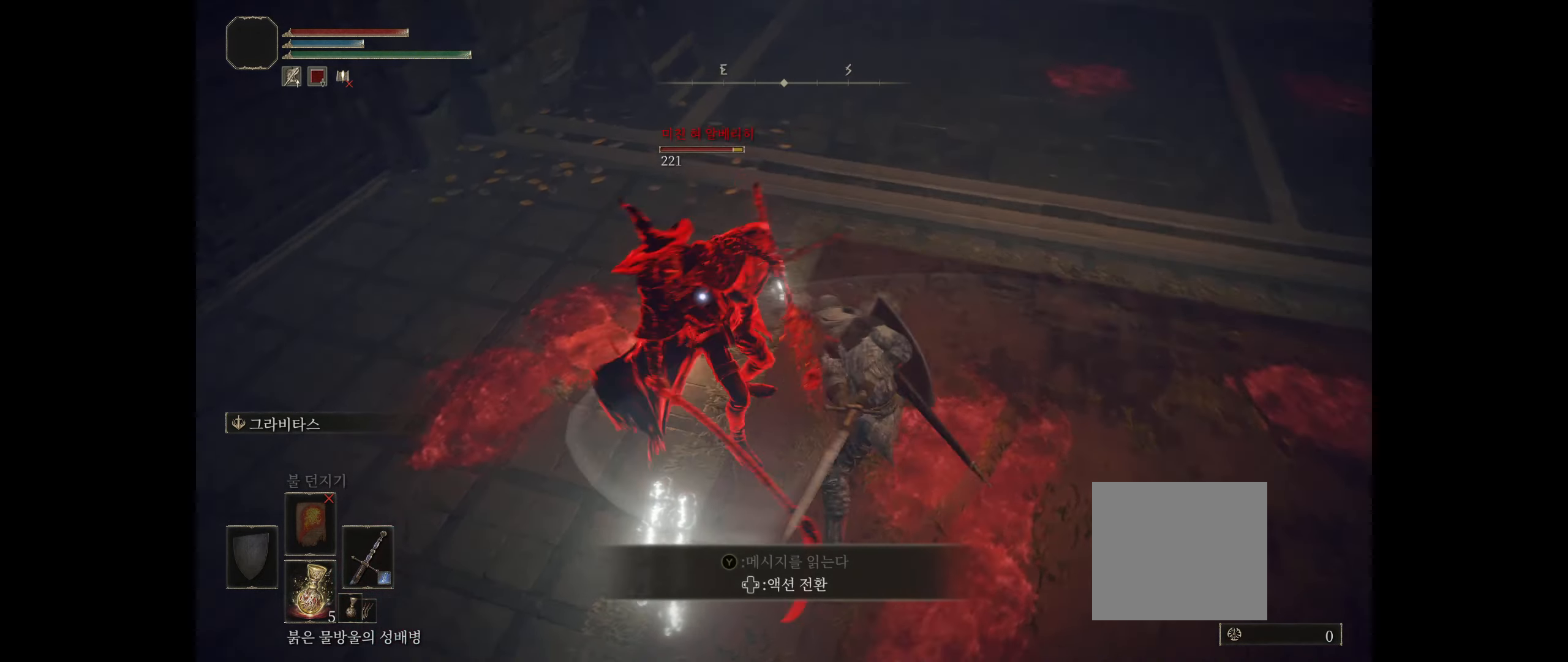
Gameplay with a controller (Xbox layout); each line is a JSON object with the inputs held at the frame after it. "events" lists button and stick changes between this image and that frame as [ms after this image, input, new state], when the widget could be followed in between. Not read: DPAD_DOWN DPAD_LEFT DPAD_RIGHT DPAD_UP L1 L3 R1 R3 other_buttons right_stick.
{"buttons": ["R2"], "left_stick": "center", "events": [[150, "R2", "down"], [300, "R2", "up"], [450, "R2", "down"]]}
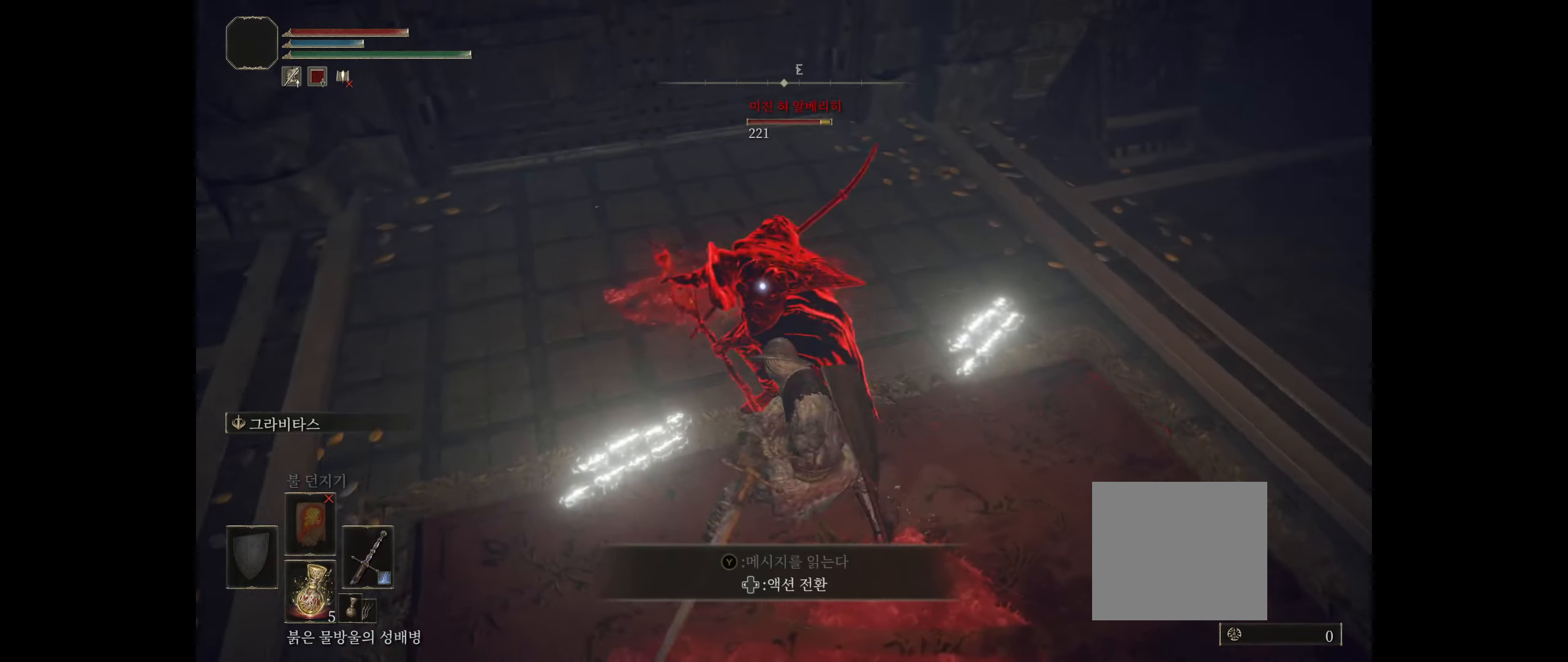
{"buttons": [], "left_stick": "center", "events": [[50, "R2", "up"], [300, "R2", "down"], [450, "R2", "up"]]}
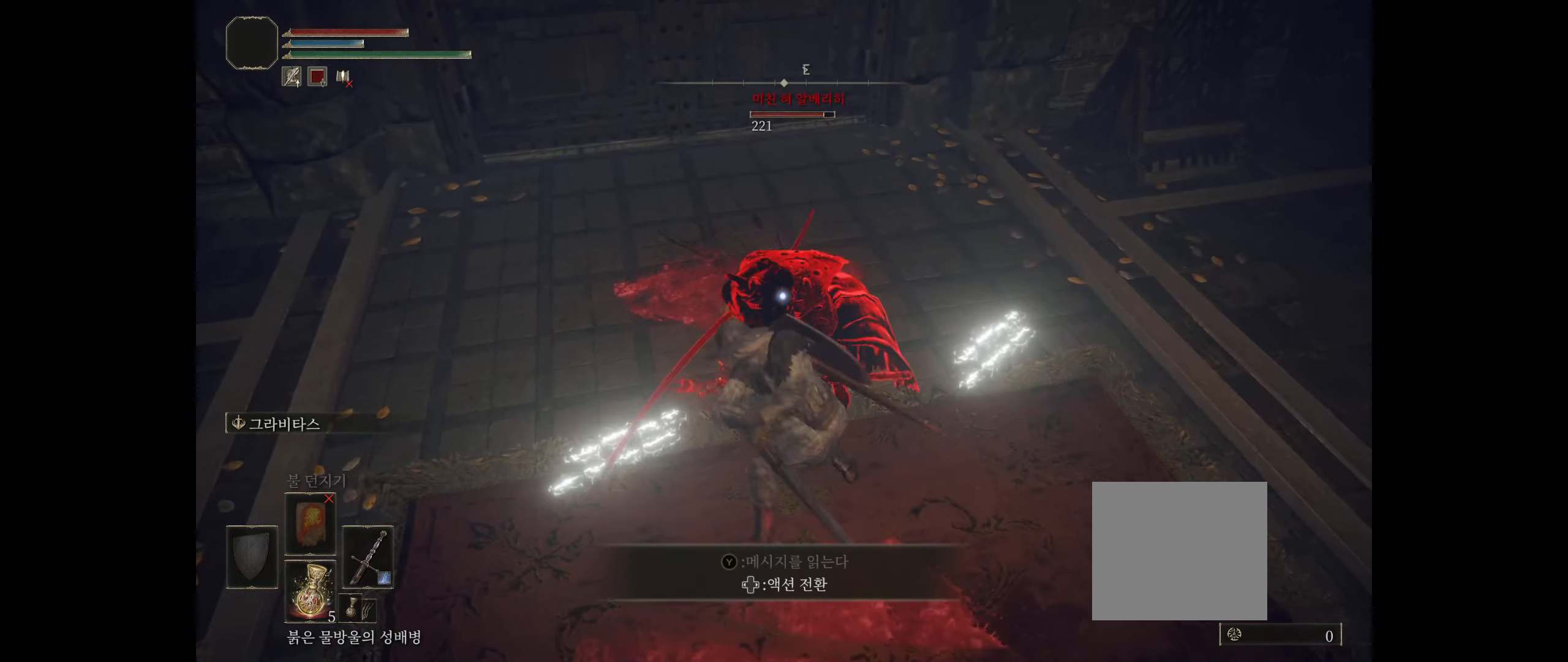
{"buttons": [], "left_stick": "center", "events": [[67, "R2", "down"], [217, "R2", "up"]]}
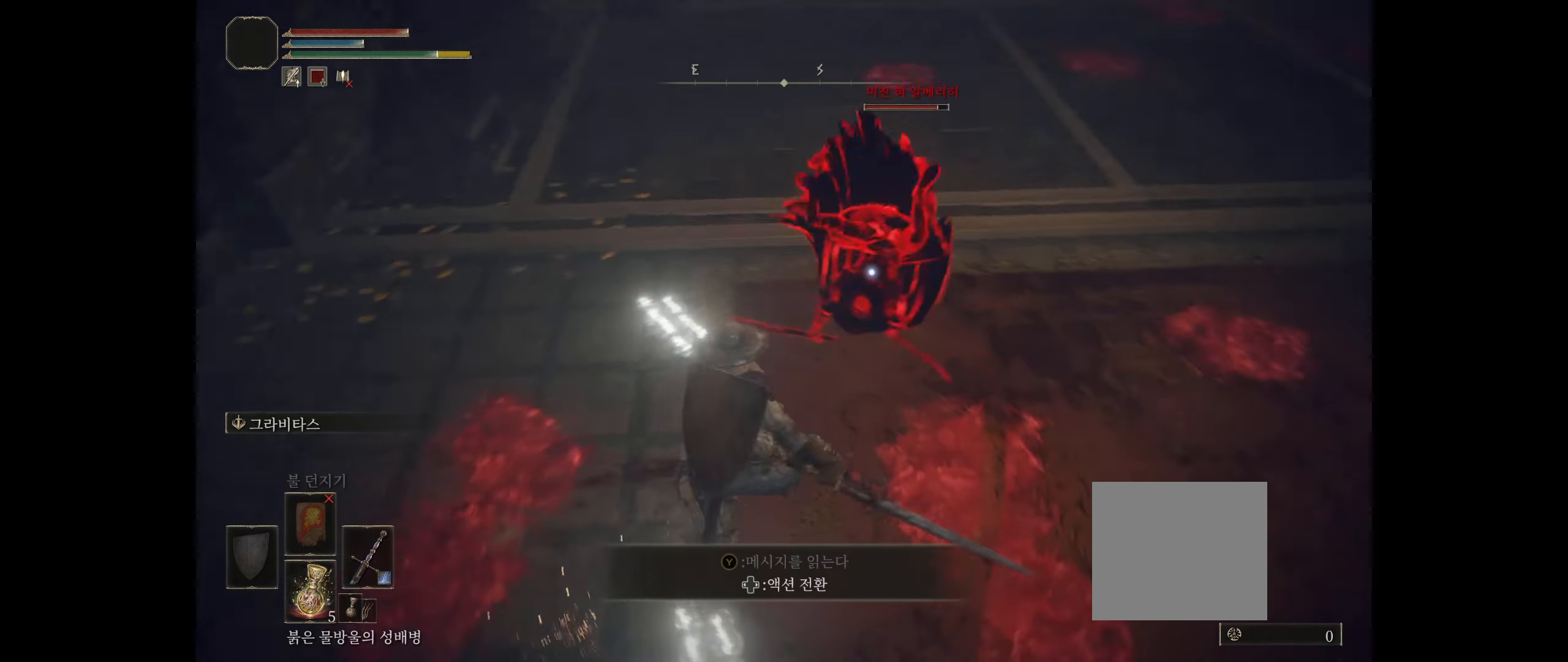
{"buttons": [], "left_stick": "right", "events": [[433, "left_stick", "right"]]}
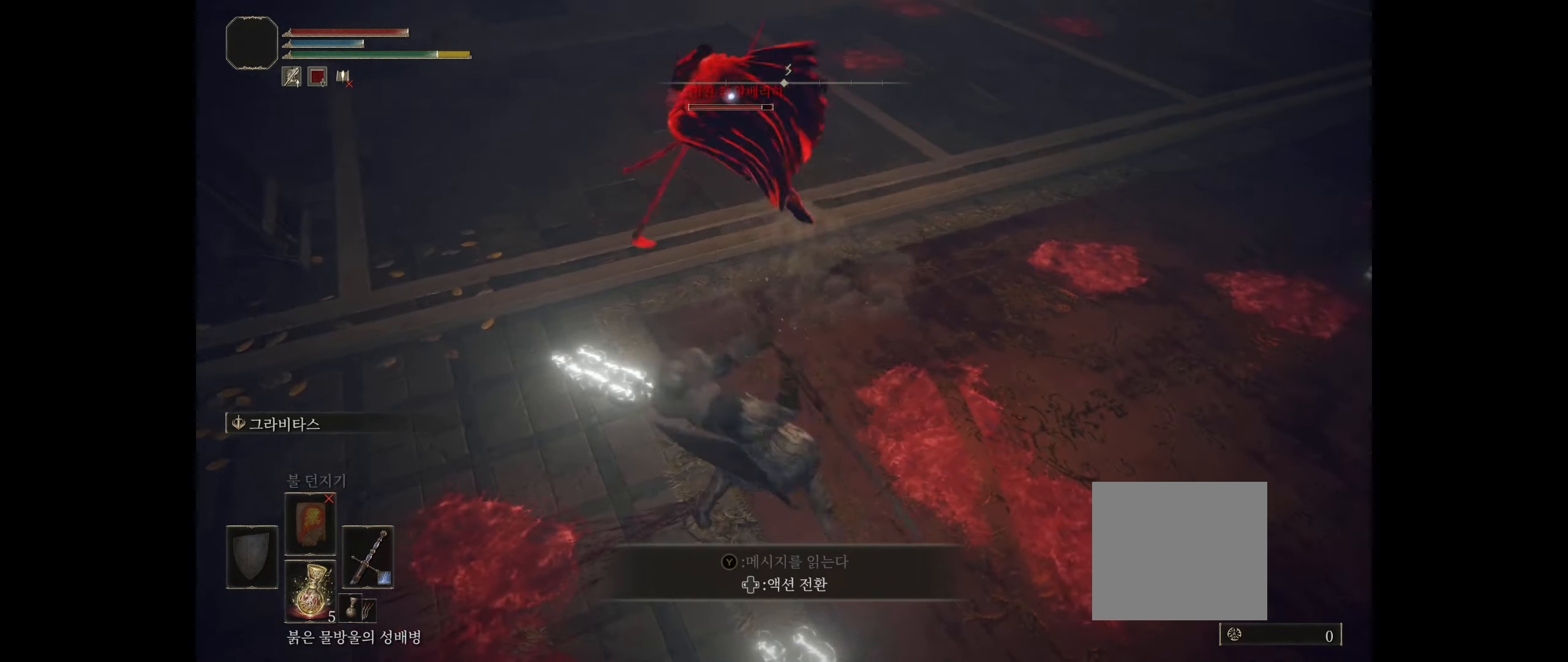
{"buttons": [], "left_stick": "right", "events": []}
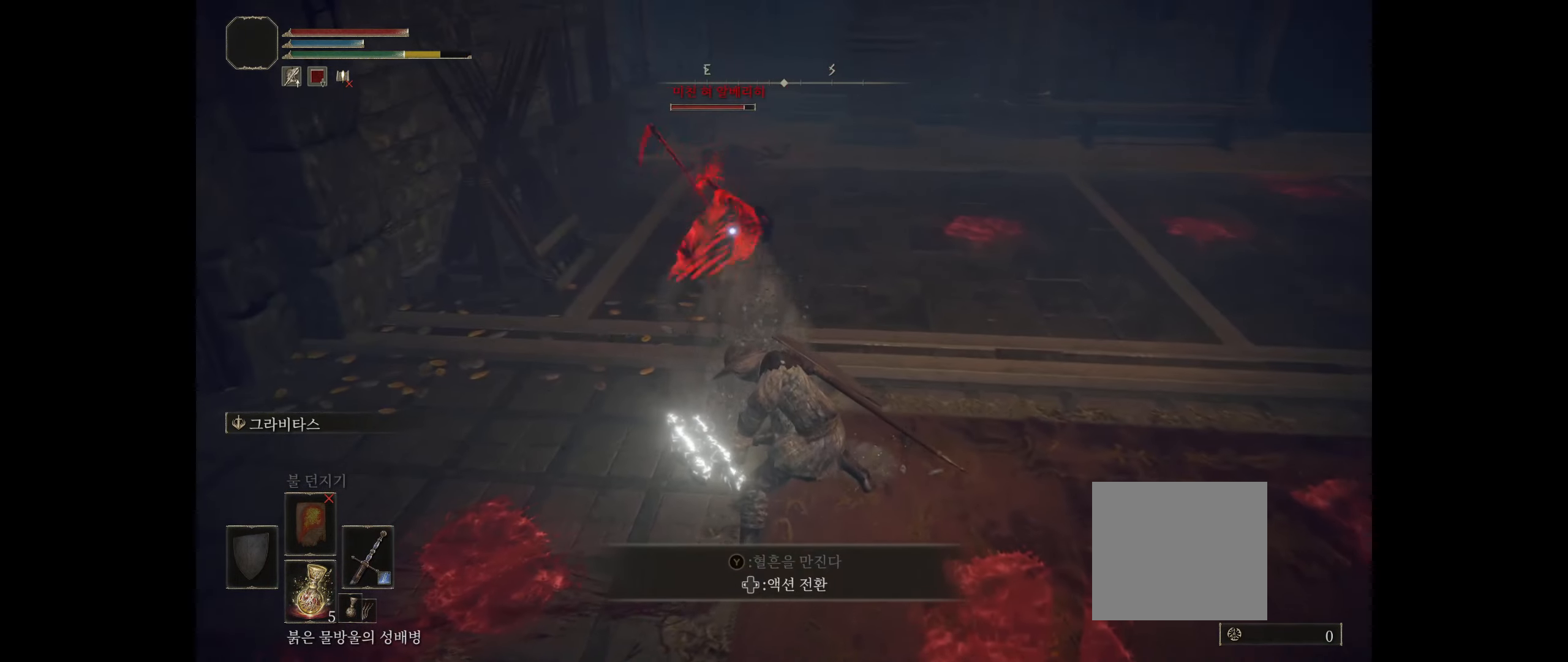
{"buttons": [], "left_stick": "right", "events": []}
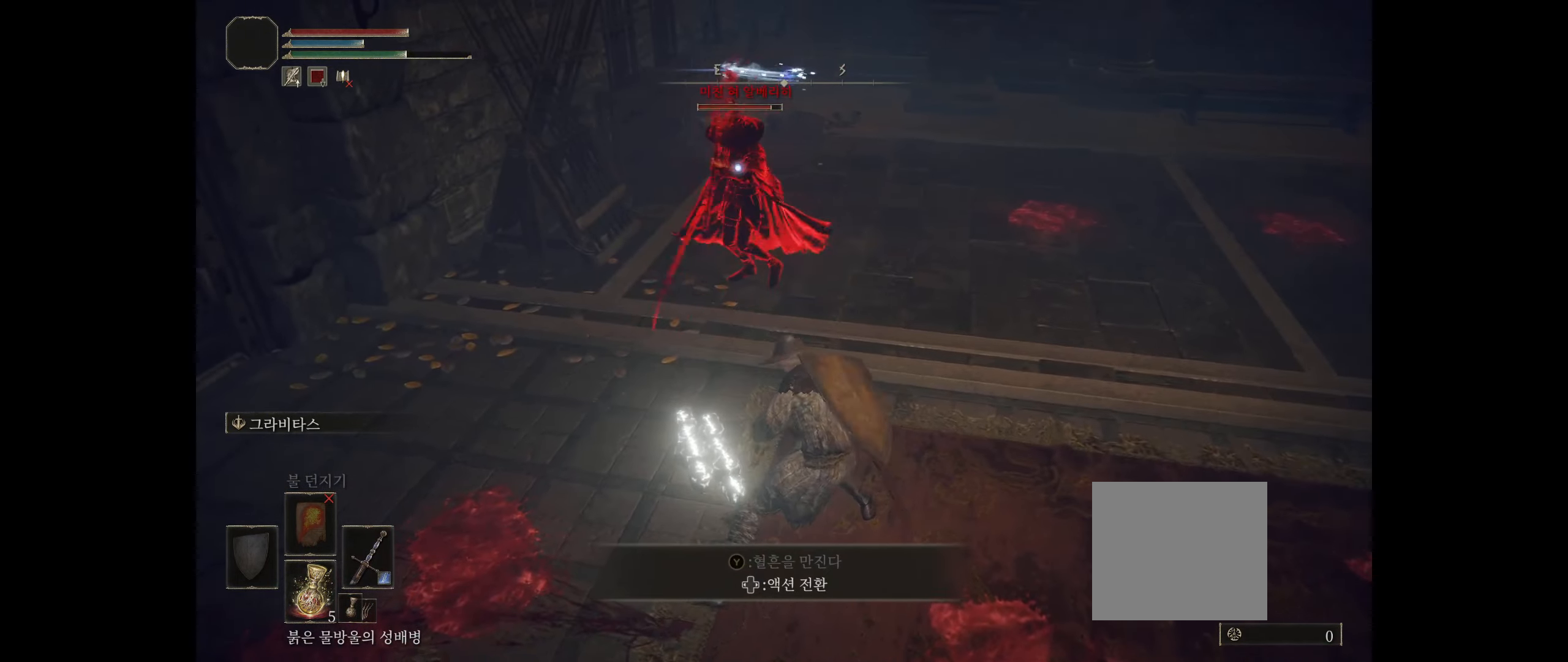
{"buttons": [], "left_stick": "up-right", "events": [[417, "left_stick", "up-right"]]}
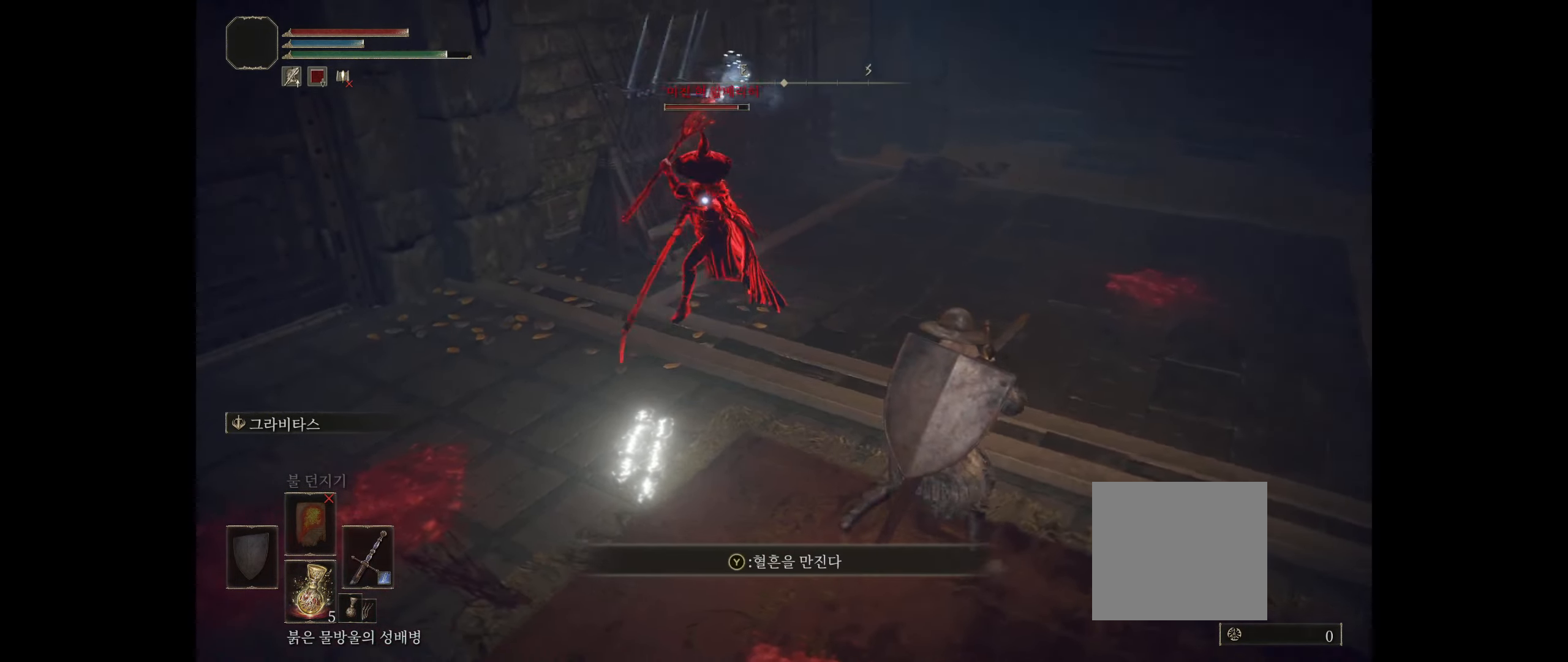
{"buttons": [], "left_stick": "up-left", "events": [[100, "B", "down"], [250, "B", "up"], [383, "left_stick", "up"], [500, "left_stick", "up-left"]]}
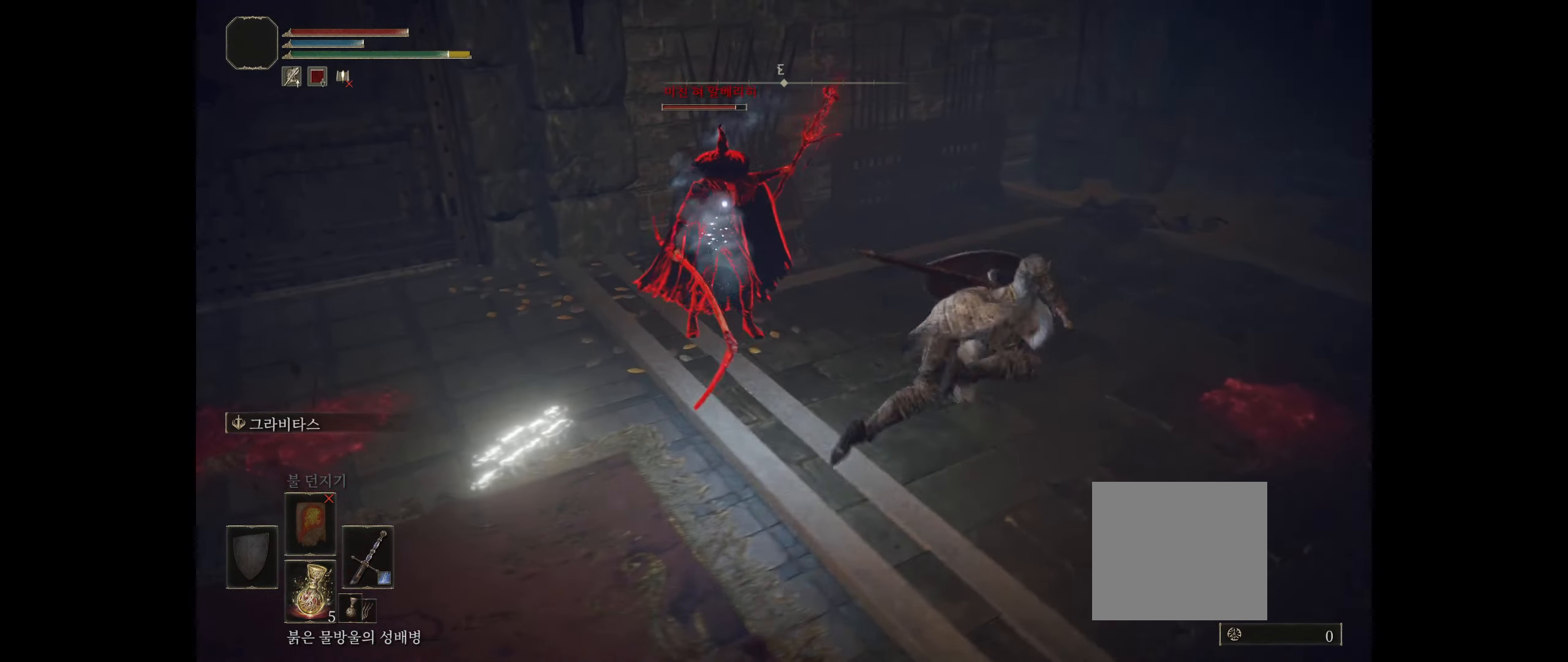
{"buttons": [], "left_stick": "up-left", "events": []}
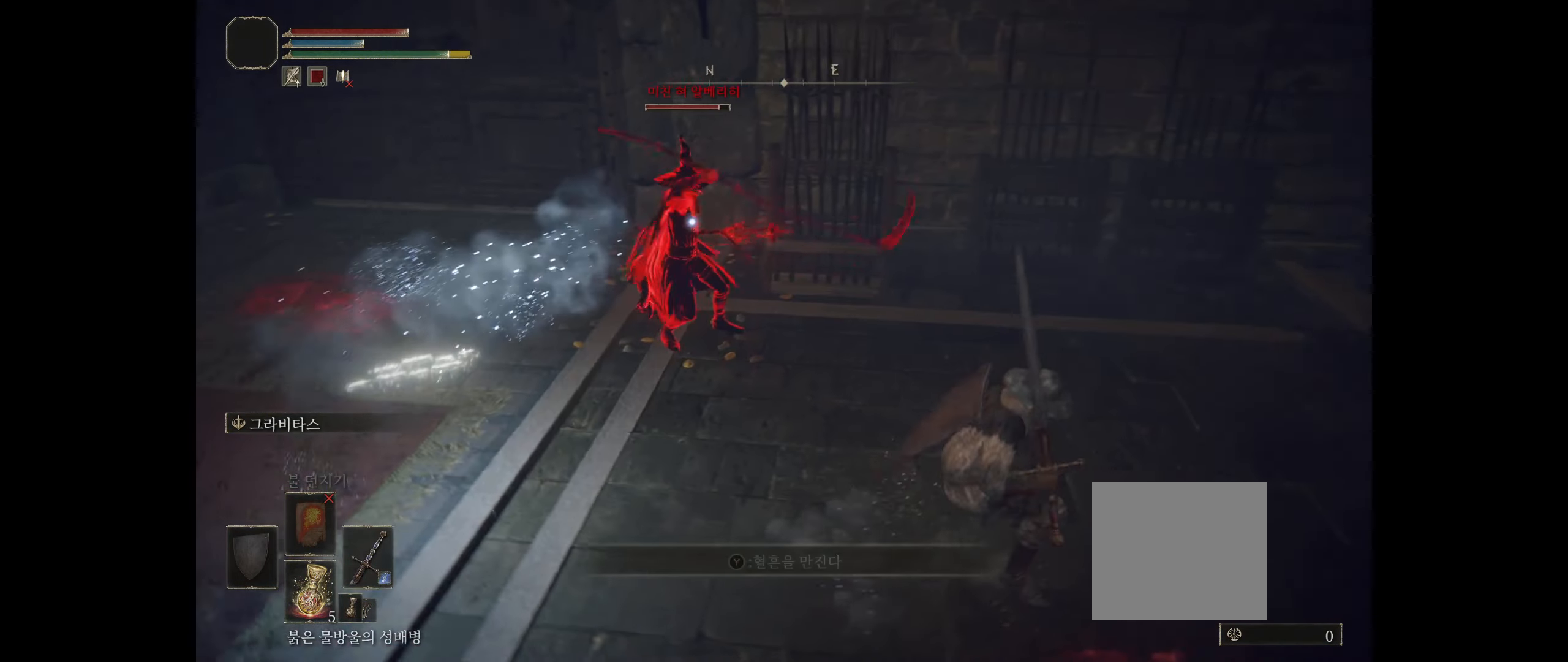
{"buttons": [], "left_stick": "up-left", "events": [[100, "R2", "down"], [250, "R2", "up"]]}
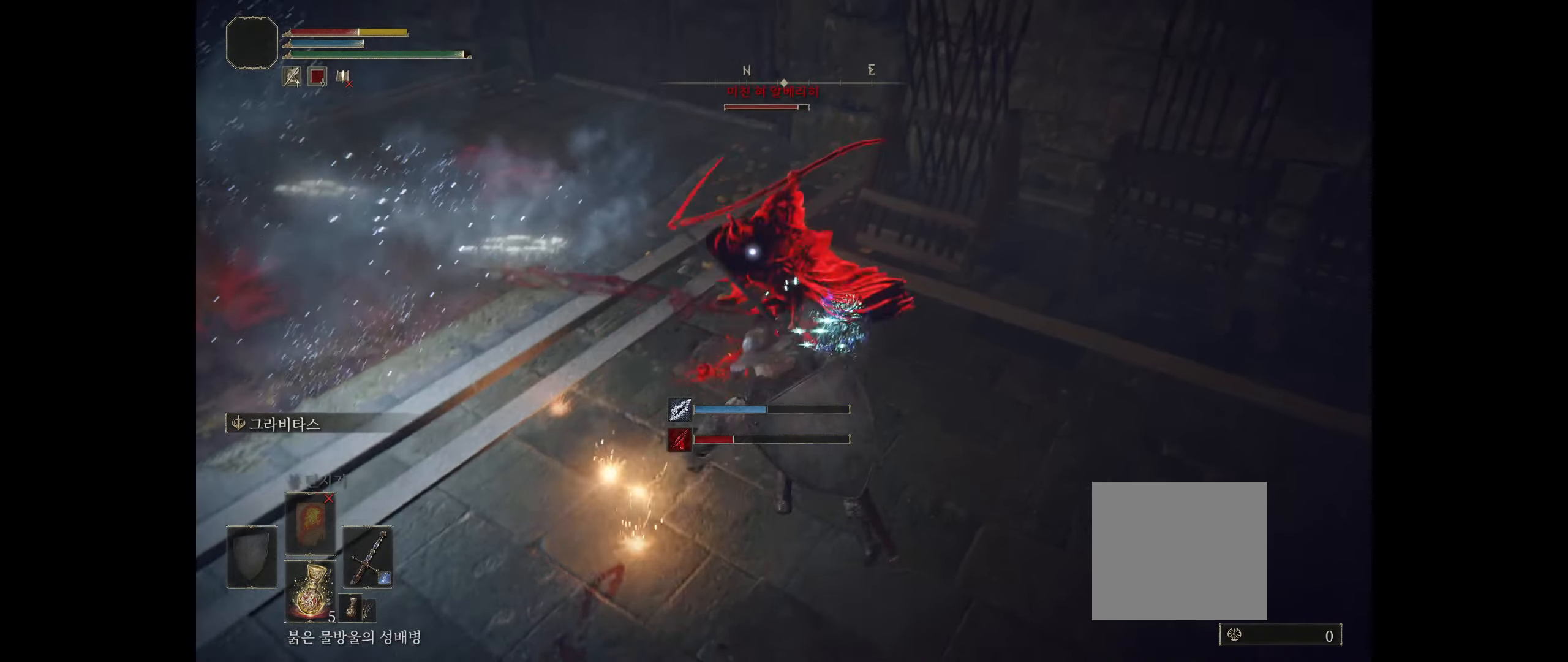
{"buttons": [], "left_stick": "up-left", "events": [[233, "left_stick", "center"], [350, "left_stick", "up-left"]]}
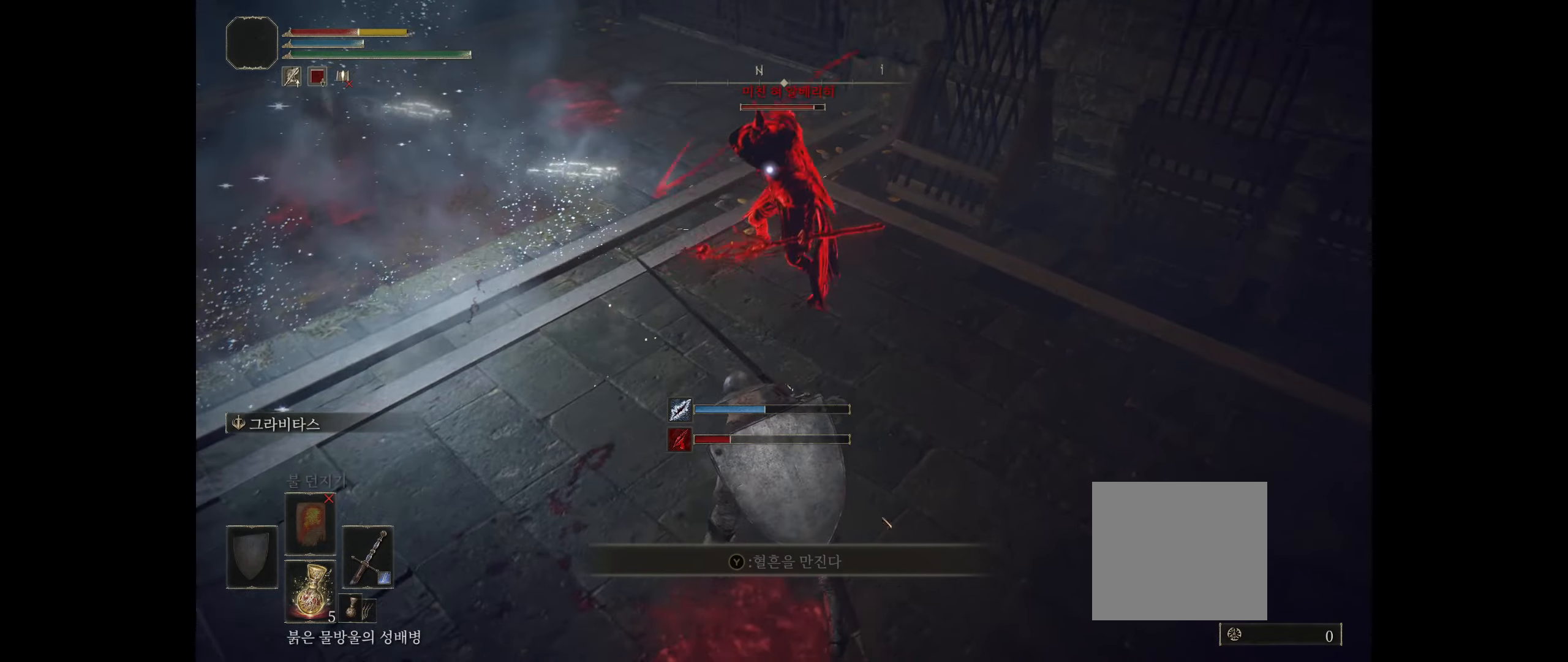
{"buttons": [], "left_stick": "up", "events": [[350, "B", "down"], [467, "left_stick", "up"], [500, "B", "up"]]}
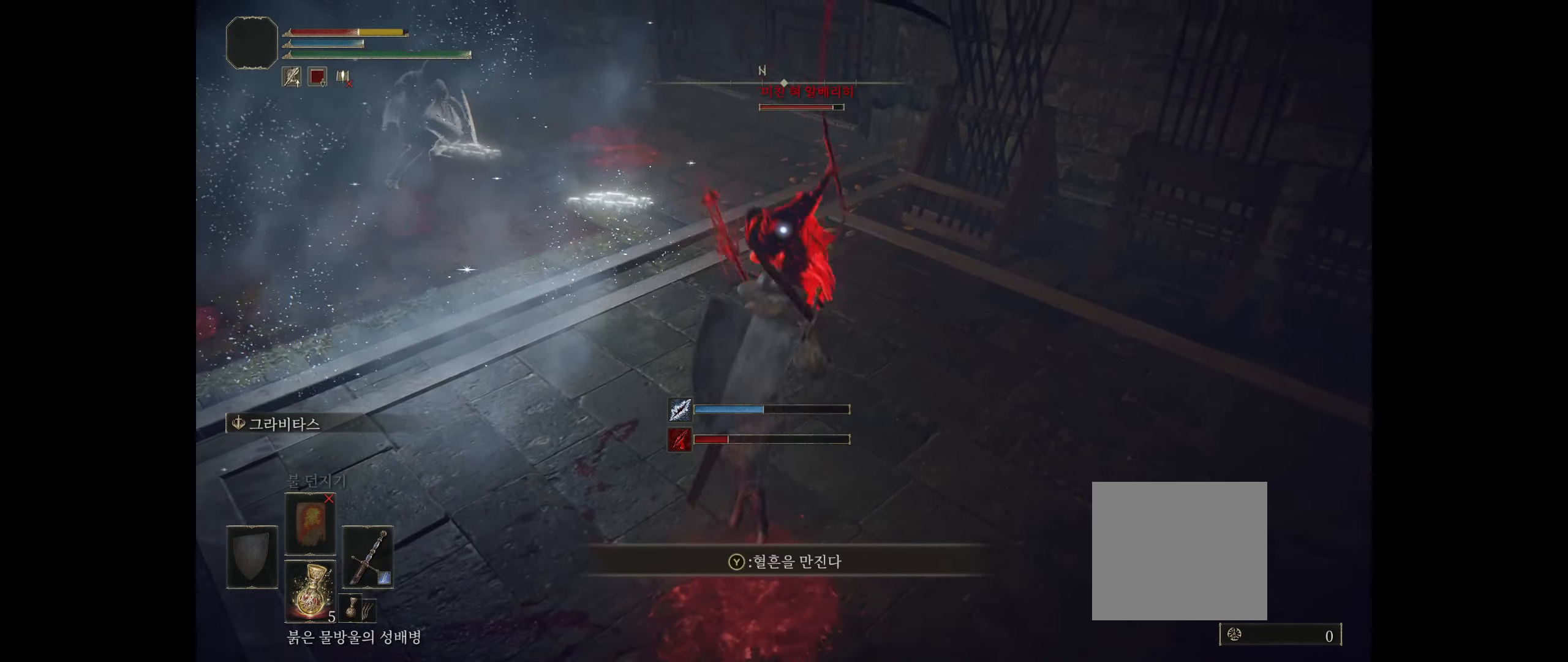
{"buttons": [], "left_stick": "center", "events": [[34, "left_stick", "center"], [184, "R2", "down"], [434, "R2", "up"]]}
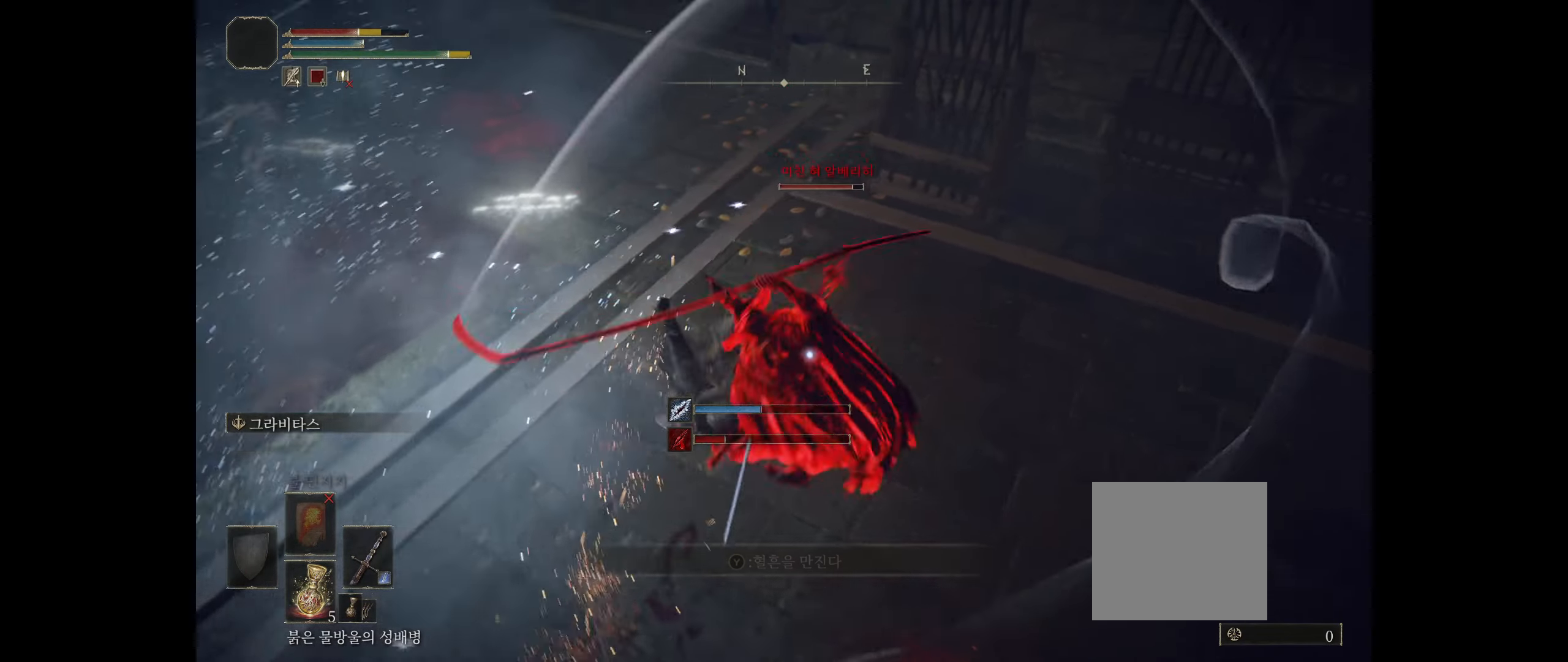
{"buttons": [], "left_stick": "center", "events": [[50, "R2", "down"], [200, "R2", "up"], [234, "R2", "down"], [384, "R2", "up"]]}